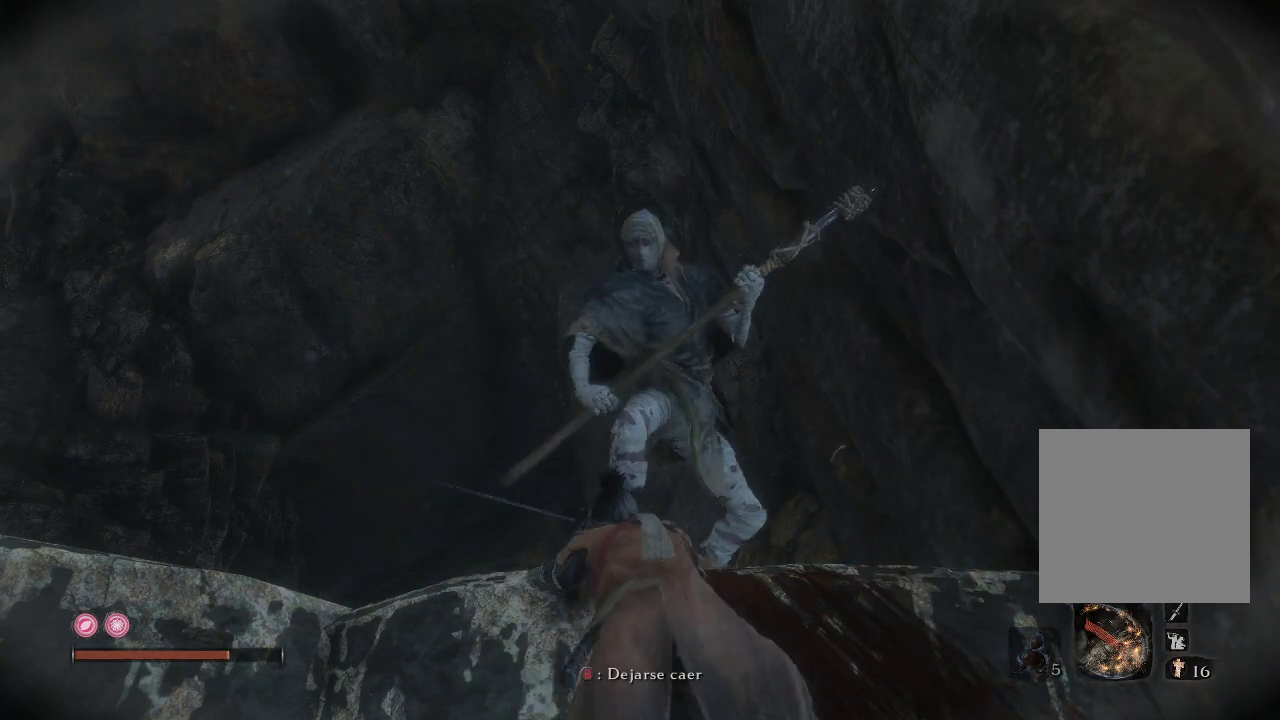
Gameplay with a controller (Xbox layout); each line is a JSON object with the inputs held at the frame after it. "events" lists button and stick changes between this image and that frame as [ms after this image, input, new state], when the widget could be followed in between. Not read: L3.
{"buttons": [], "left_stick": "center", "right_stick": "center", "events": [[467, "R1", "up"]]}
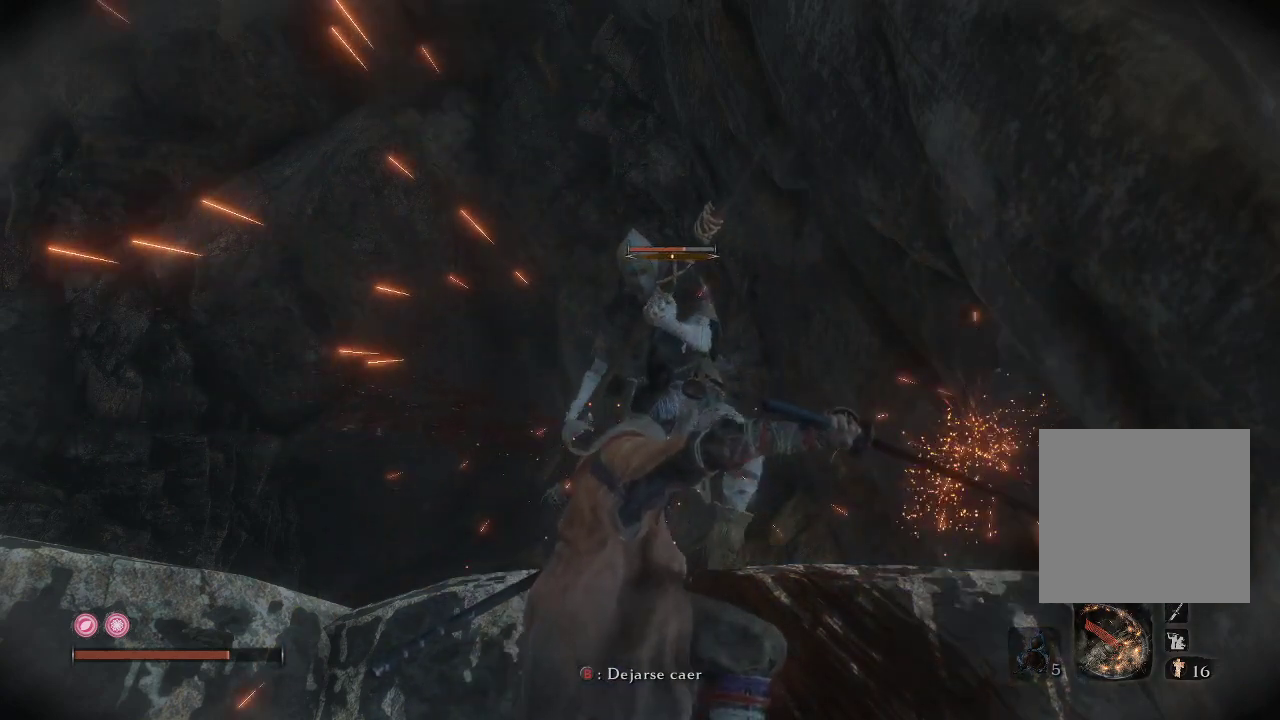
{"buttons": ["R1"], "left_stick": "center", "right_stick": "center", "events": [[267, "R1", "down"]]}
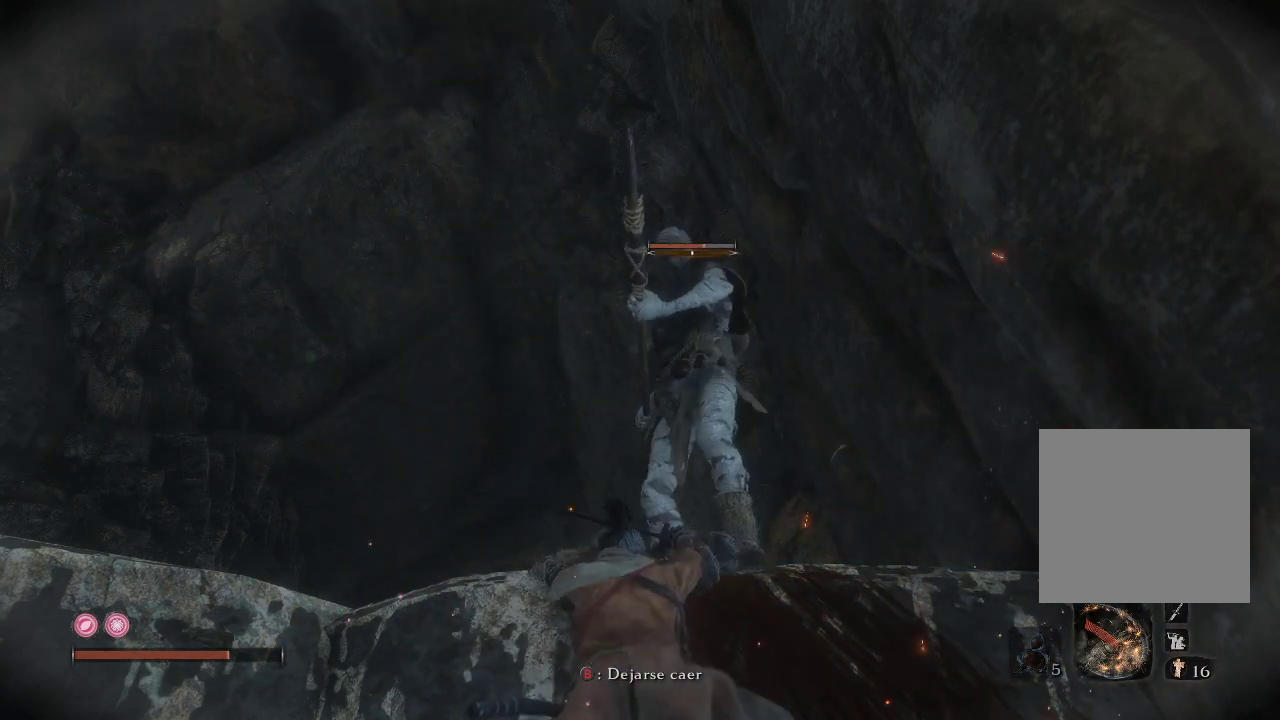
{"buttons": [], "left_stick": "center", "right_stick": "center", "events": [[450, "R1", "up"]]}
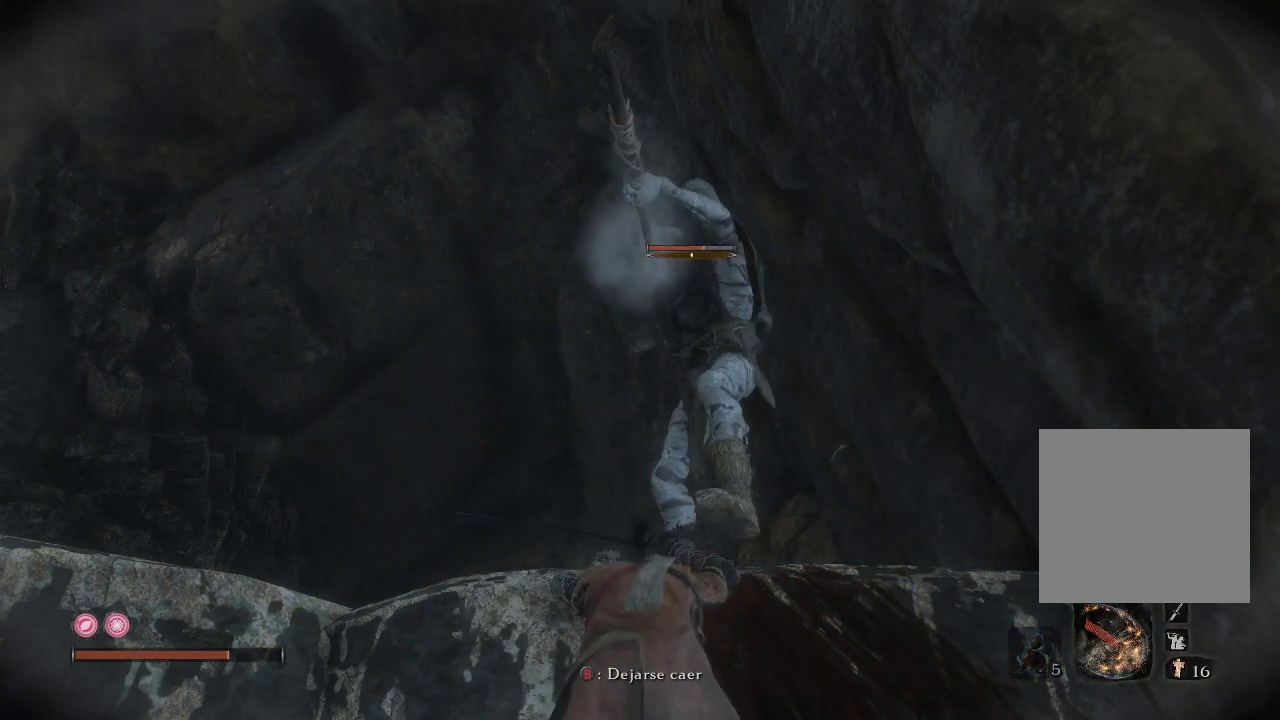
{"buttons": ["R1"], "left_stick": "center", "right_stick": "center", "events": [[50, "R1", "down"], [167, "R1", "up"], [250, "R1", "down"], [367, "R1", "up"], [417, "R1", "down"]]}
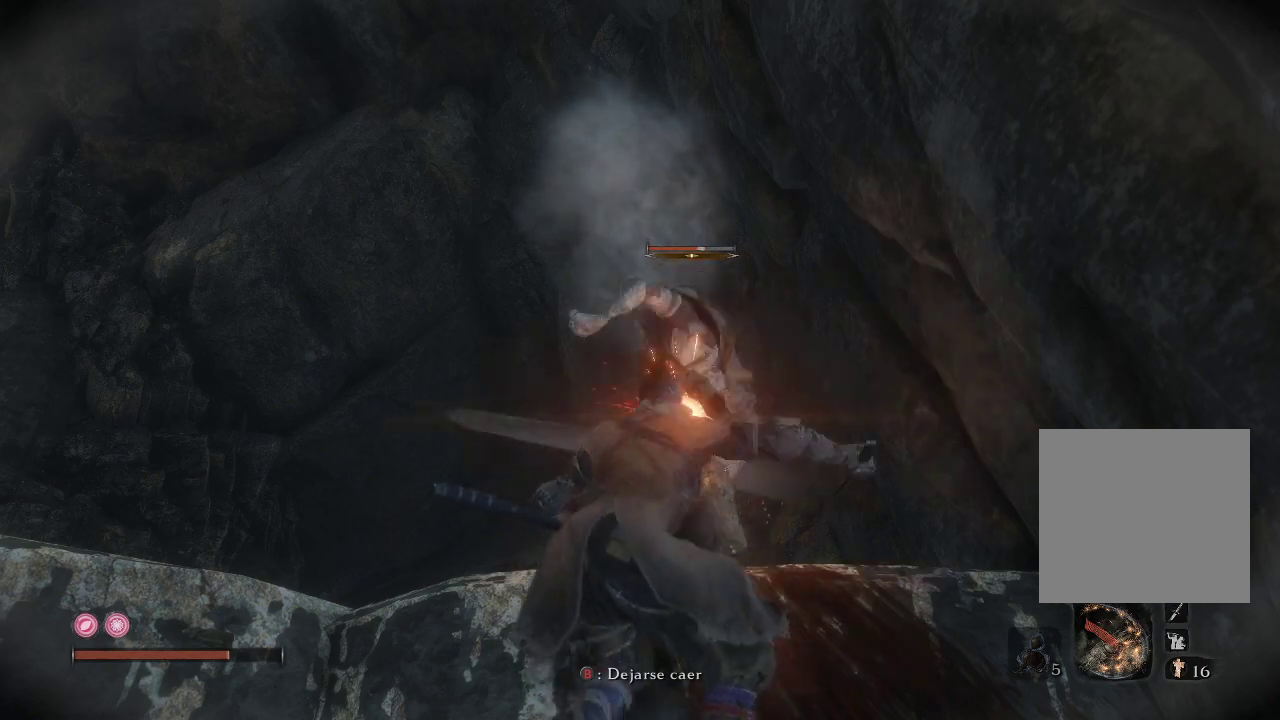
{"buttons": [], "left_stick": "center", "right_stick": "center", "events": [[283, "R1", "up"]]}
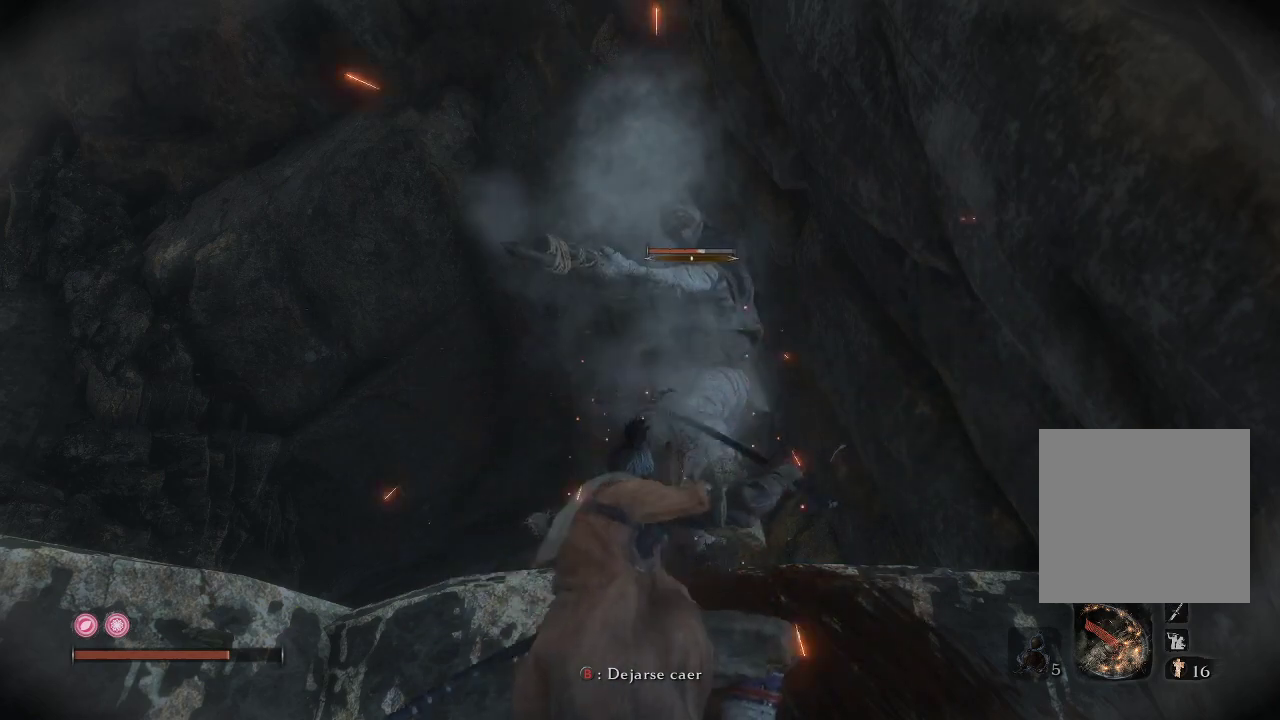
{"buttons": ["R1"], "left_stick": "center", "right_stick": "center", "events": [[17, "R1", "down"], [167, "R1", "up"], [250, "R1", "down"], [400, "R1", "up"], [467, "R1", "down"]]}
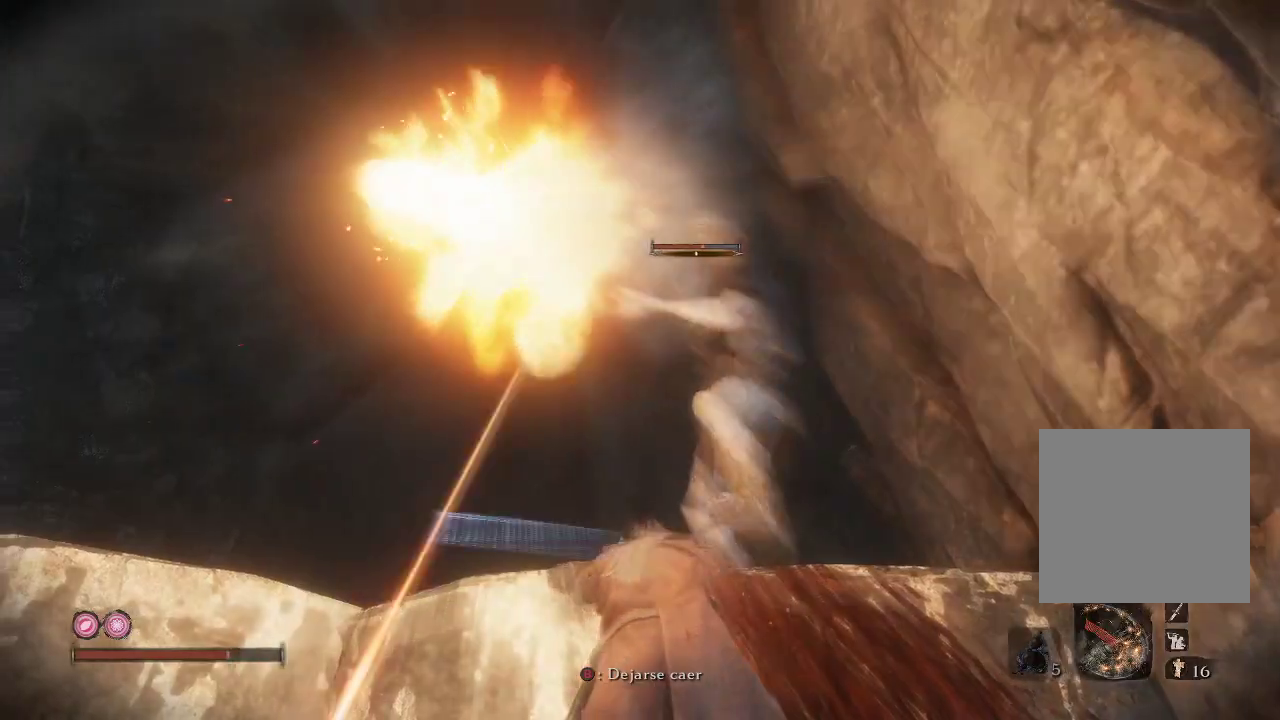
{"buttons": ["R1"], "left_stick": "center", "right_stick": "center", "events": []}
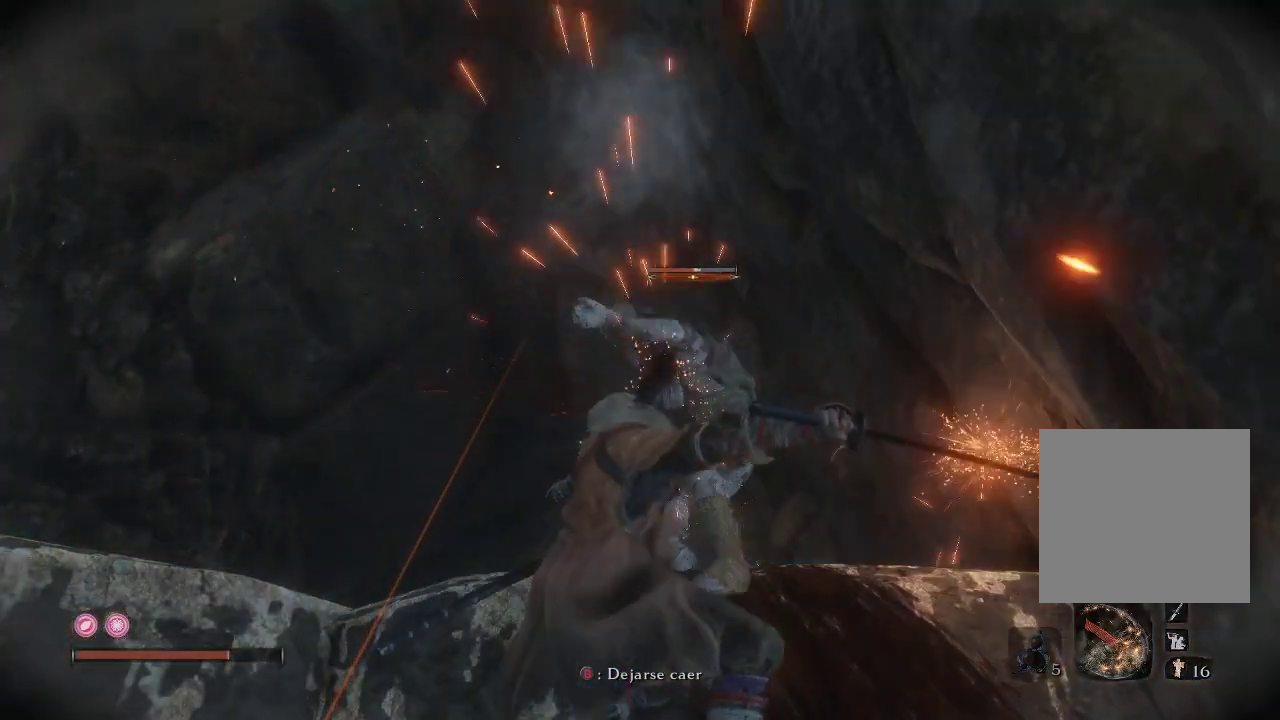
{"buttons": ["R1"], "left_stick": "center", "right_stick": "center", "events": [[50, "R1", "up"], [317, "R1", "down"]]}
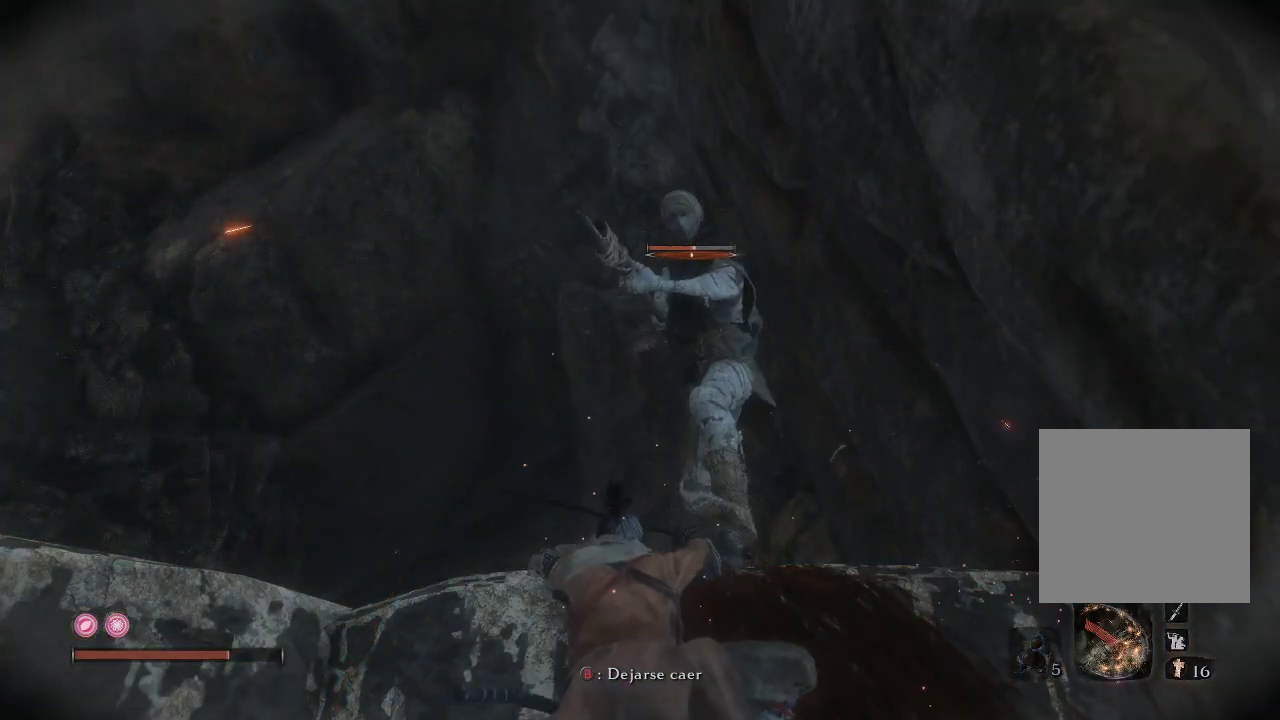
{"buttons": [], "left_stick": "center", "right_stick": "center", "events": [[17, "R1", "up"], [100, "R1", "down"], [467, "R1", "up"]]}
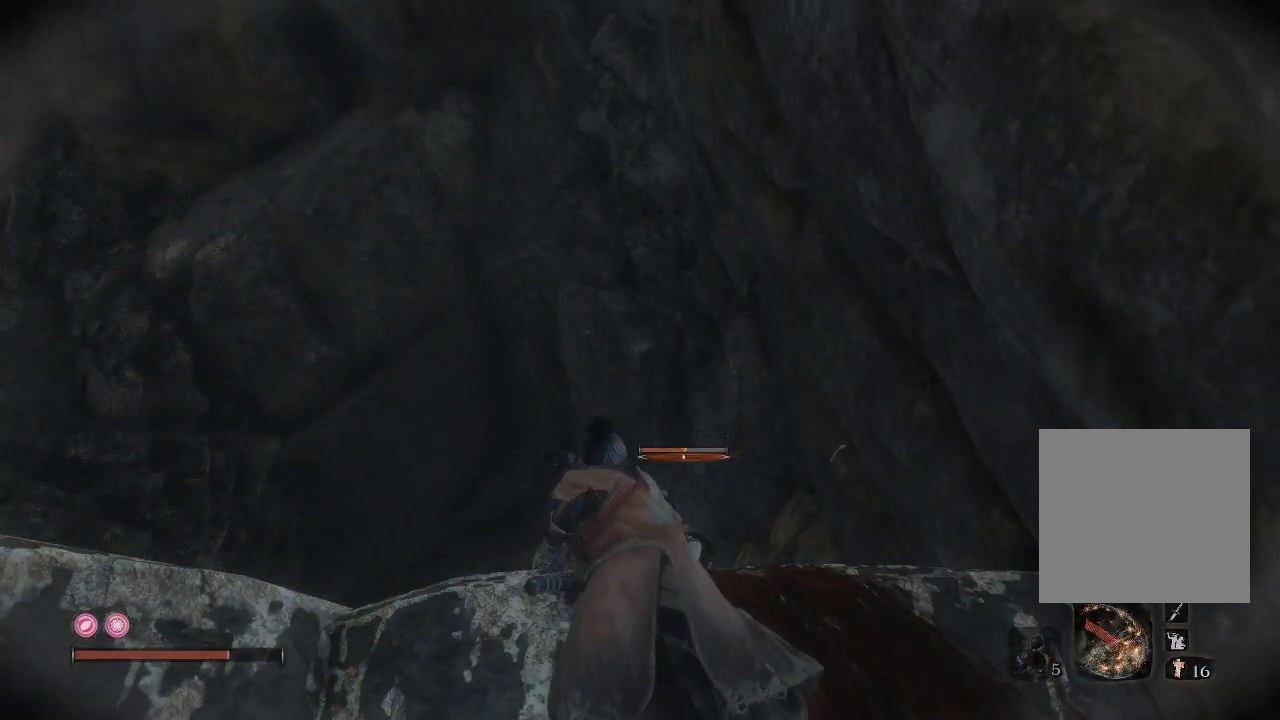
{"buttons": [], "left_stick": "center", "right_stick": "center", "events": [[67, "R1", "down"], [217, "R1", "up"], [267, "R1", "down"], [450, "R1", "up"]]}
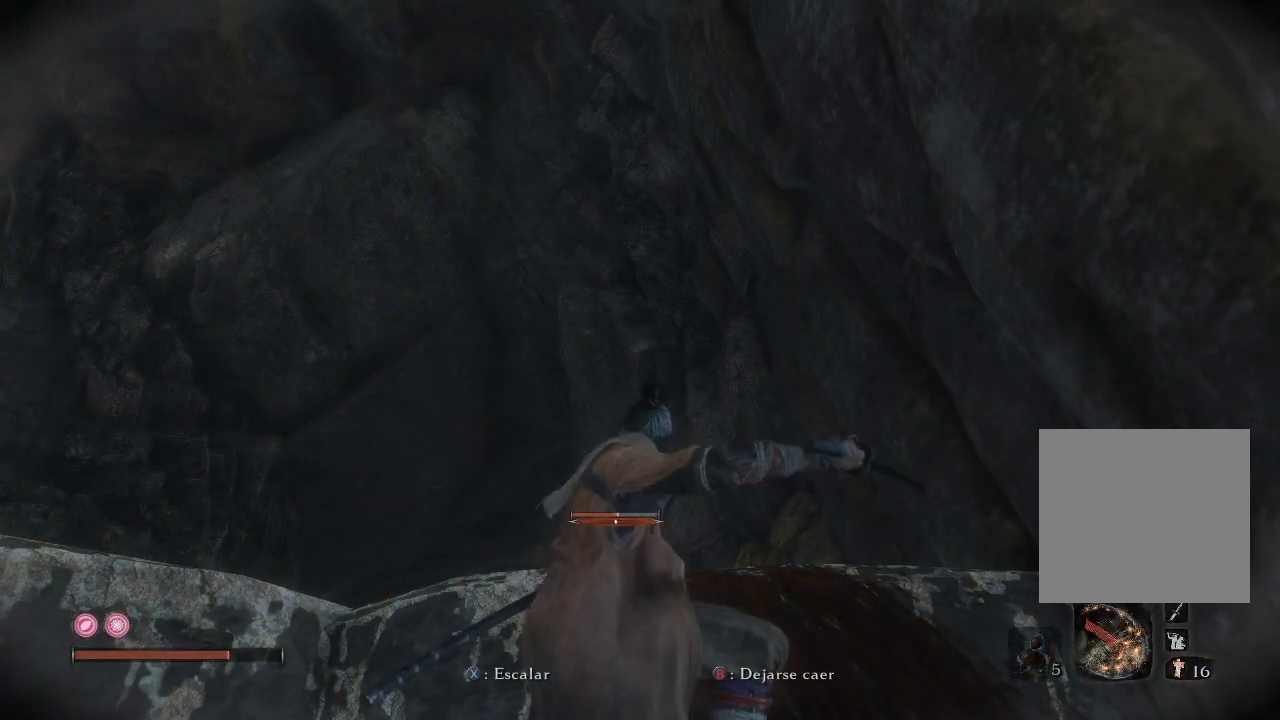
{"buttons": [], "left_stick": "center", "right_stick": "center", "events": []}
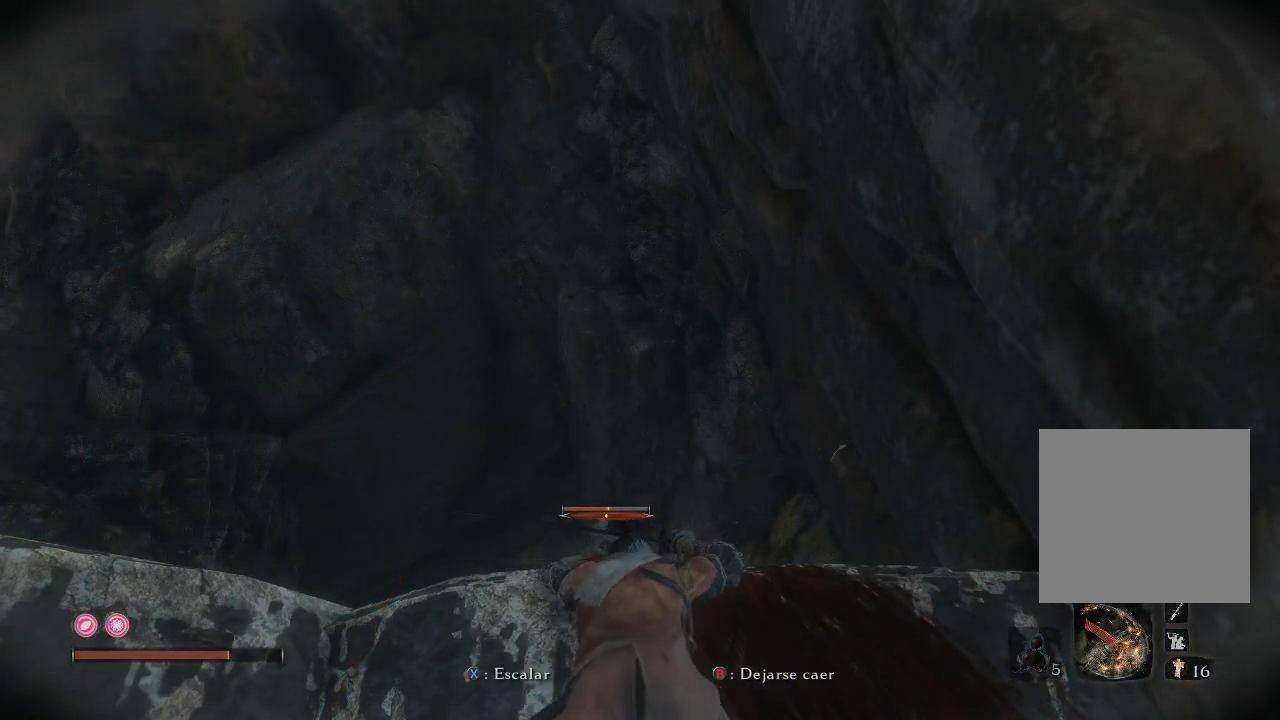
{"buttons": [], "left_stick": "center", "right_stick": "down", "events": [[400, "right_stick", "down"]]}
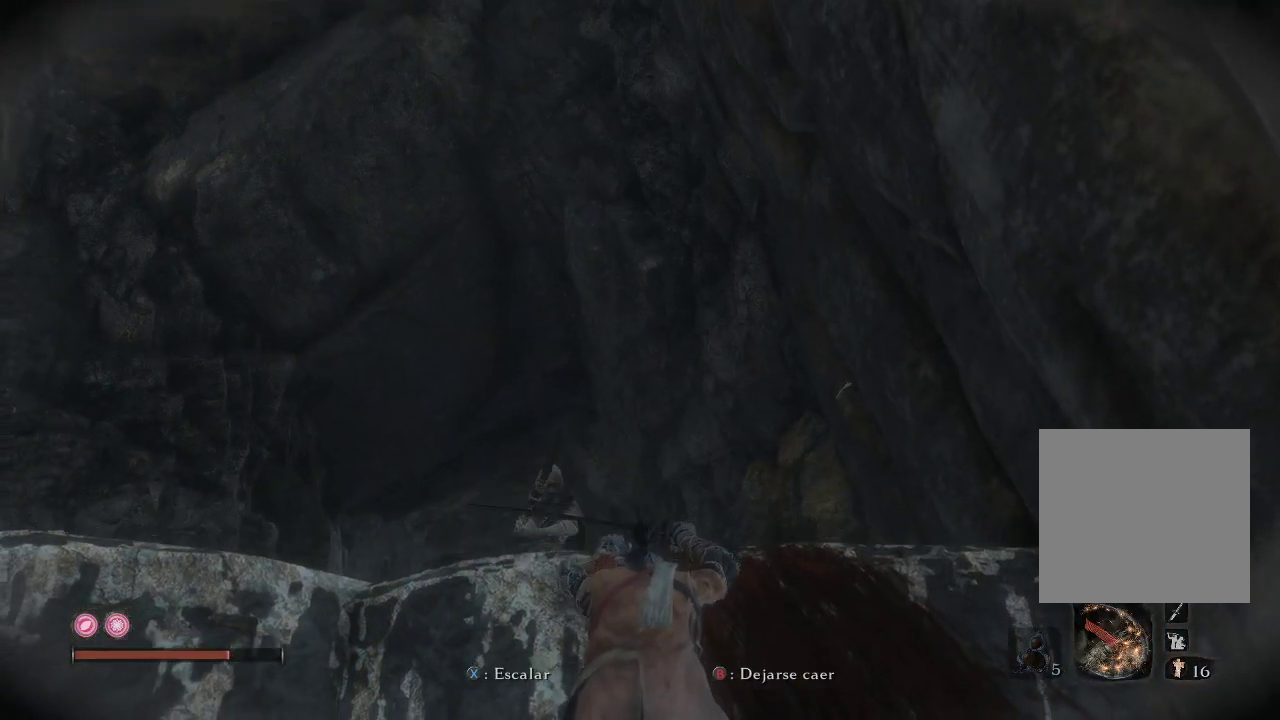
{"buttons": [], "left_stick": "center", "right_stick": "down", "events": [[200, "right_stick", "center"], [467, "right_stick", "down"]]}
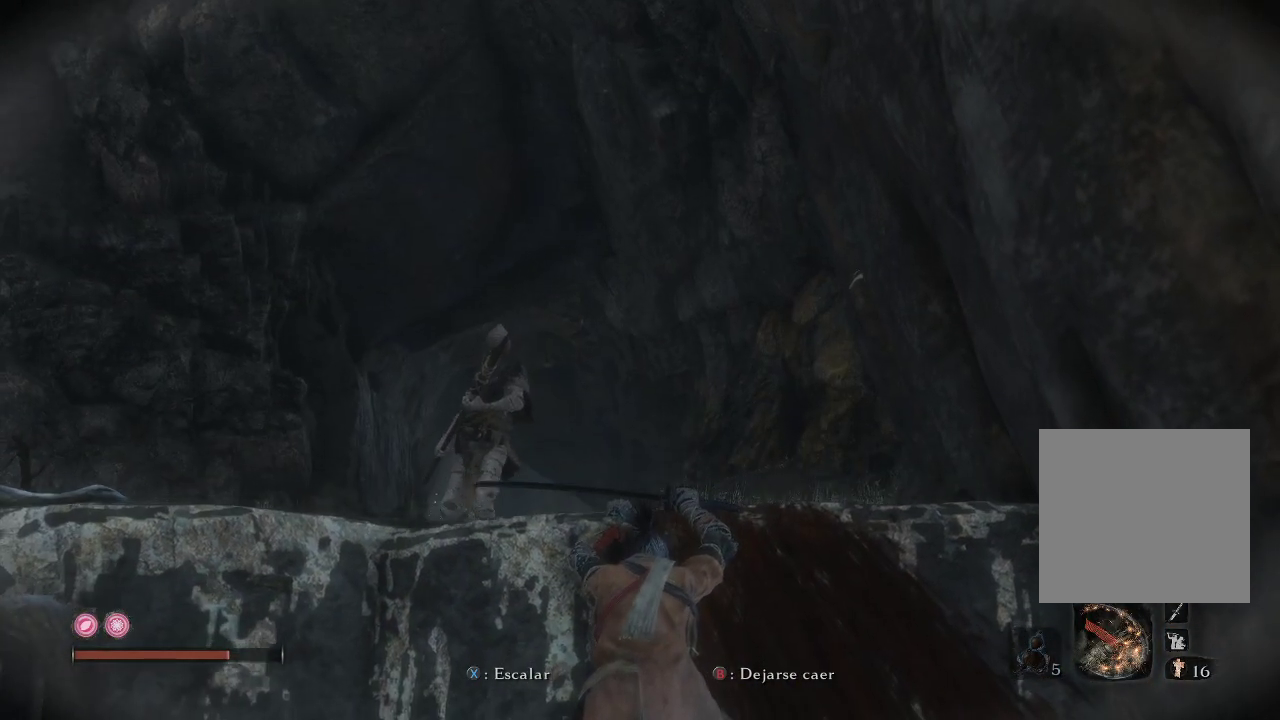
{"buttons": [], "left_stick": "center", "right_stick": "center", "events": [[183, "right_stick", "center"]]}
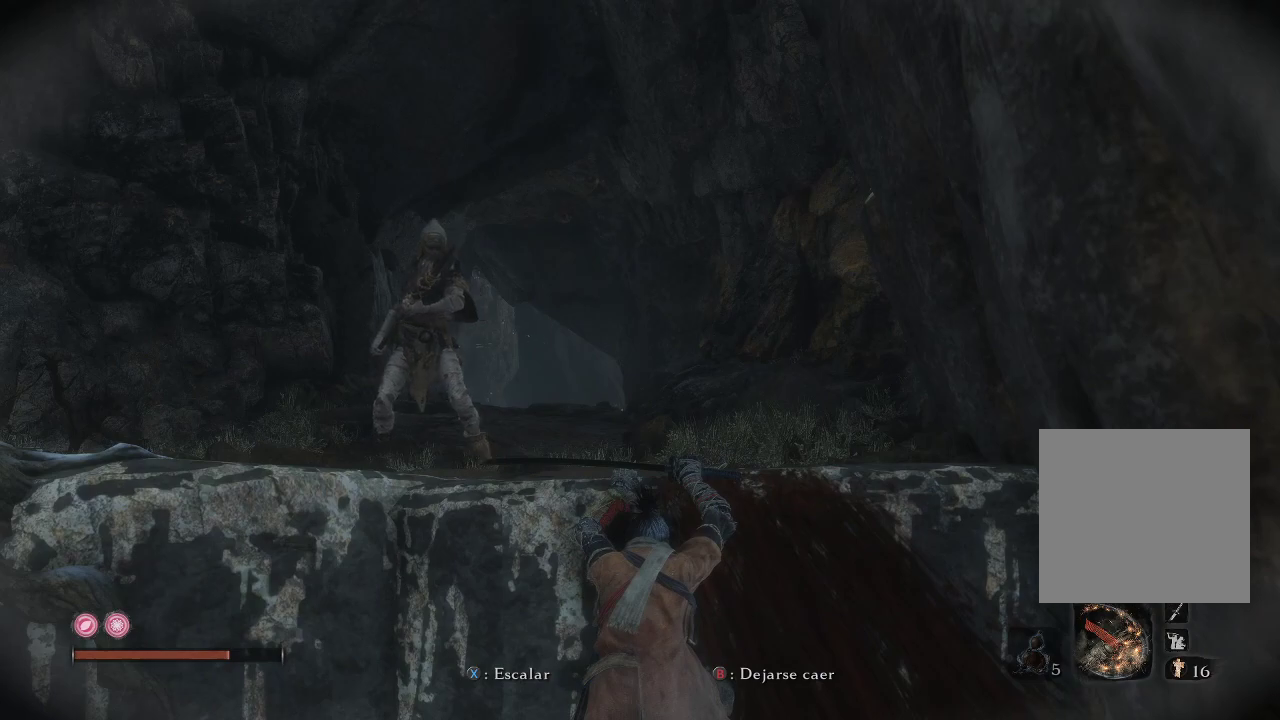
{"buttons": [], "left_stick": "left", "right_stick": "center", "events": [[150, "left_stick", "left"]]}
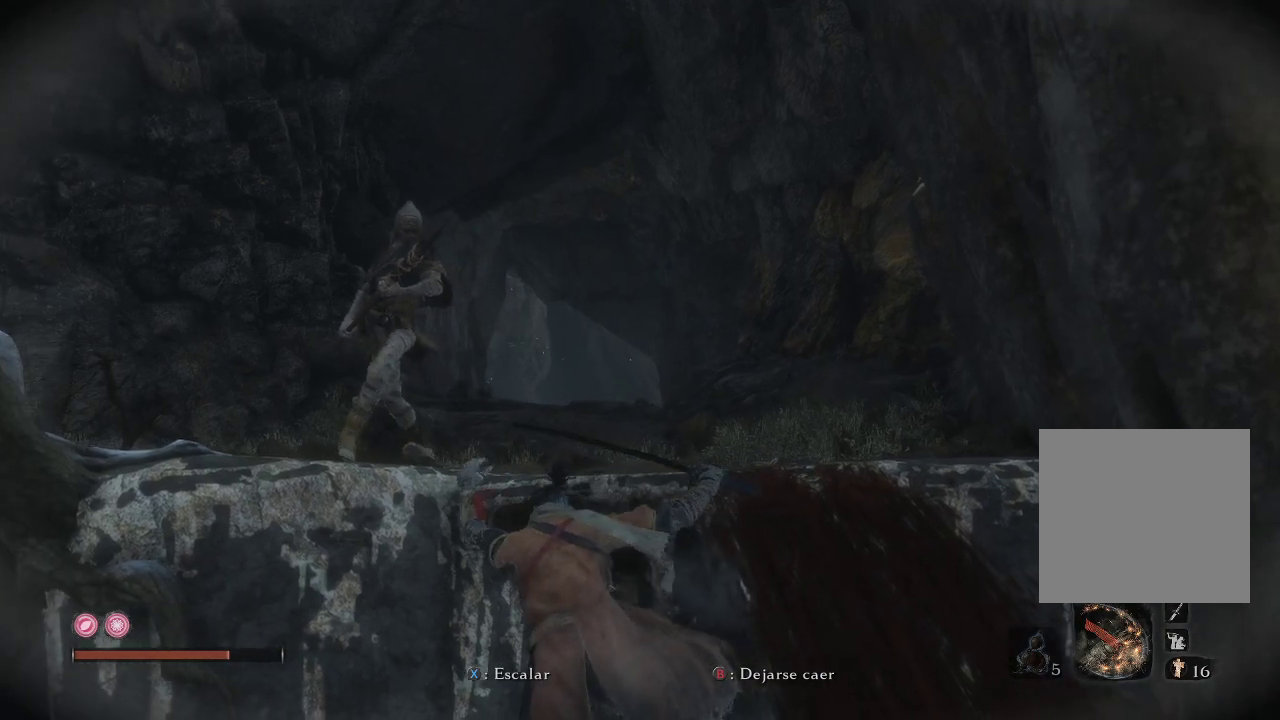
{"buttons": [], "left_stick": "left", "right_stick": "center", "events": []}
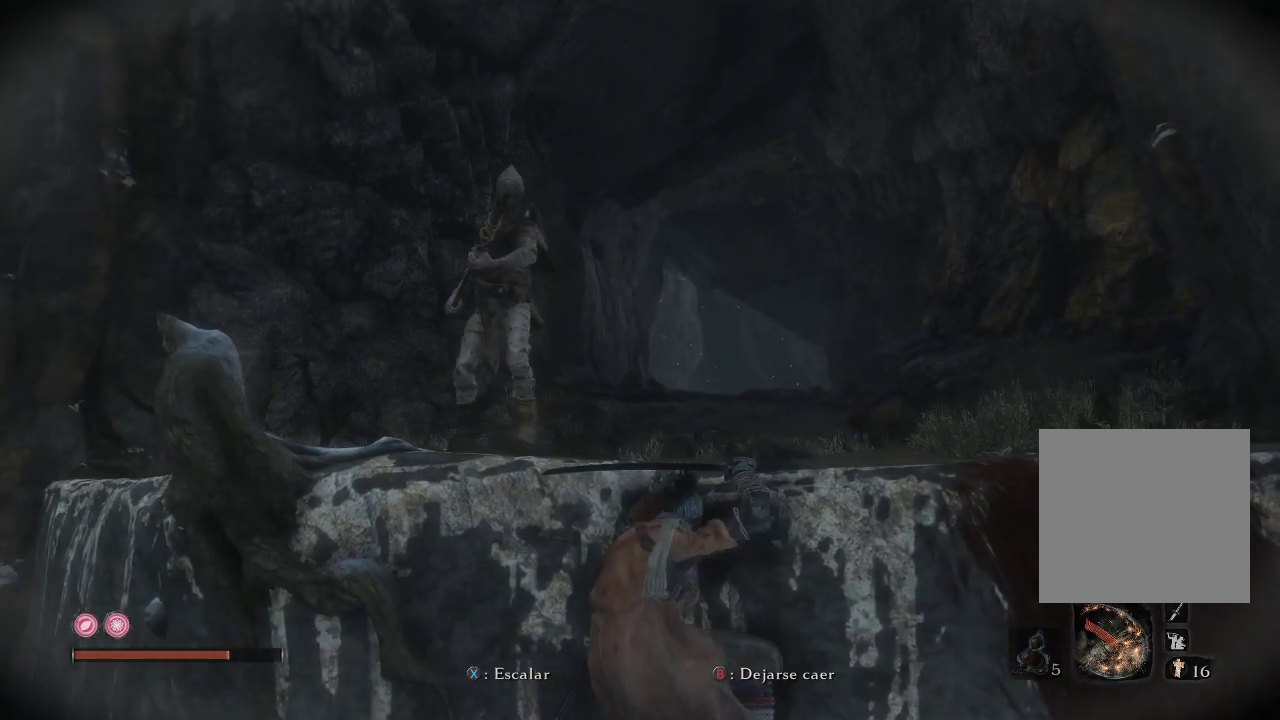
{"buttons": [], "left_stick": "center", "right_stick": "center", "events": [[450, "left_stick", "center"]]}
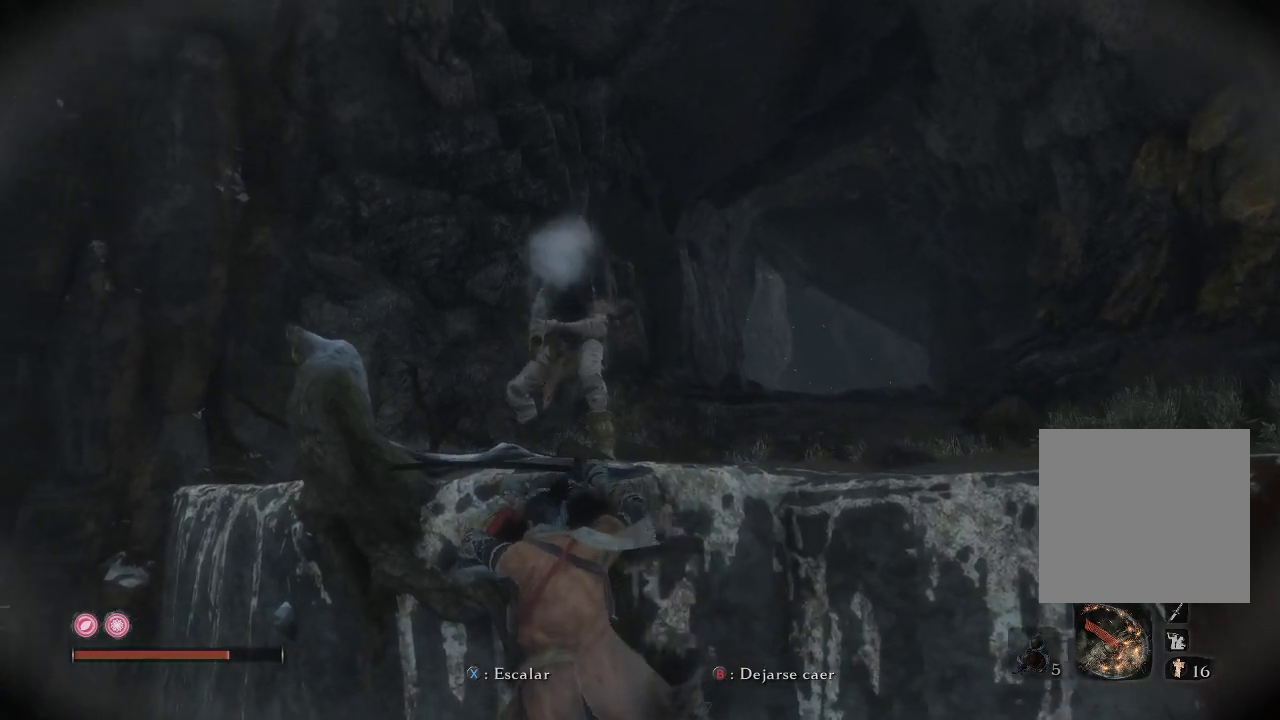
{"buttons": [], "left_stick": "center", "right_stick": "center", "events": []}
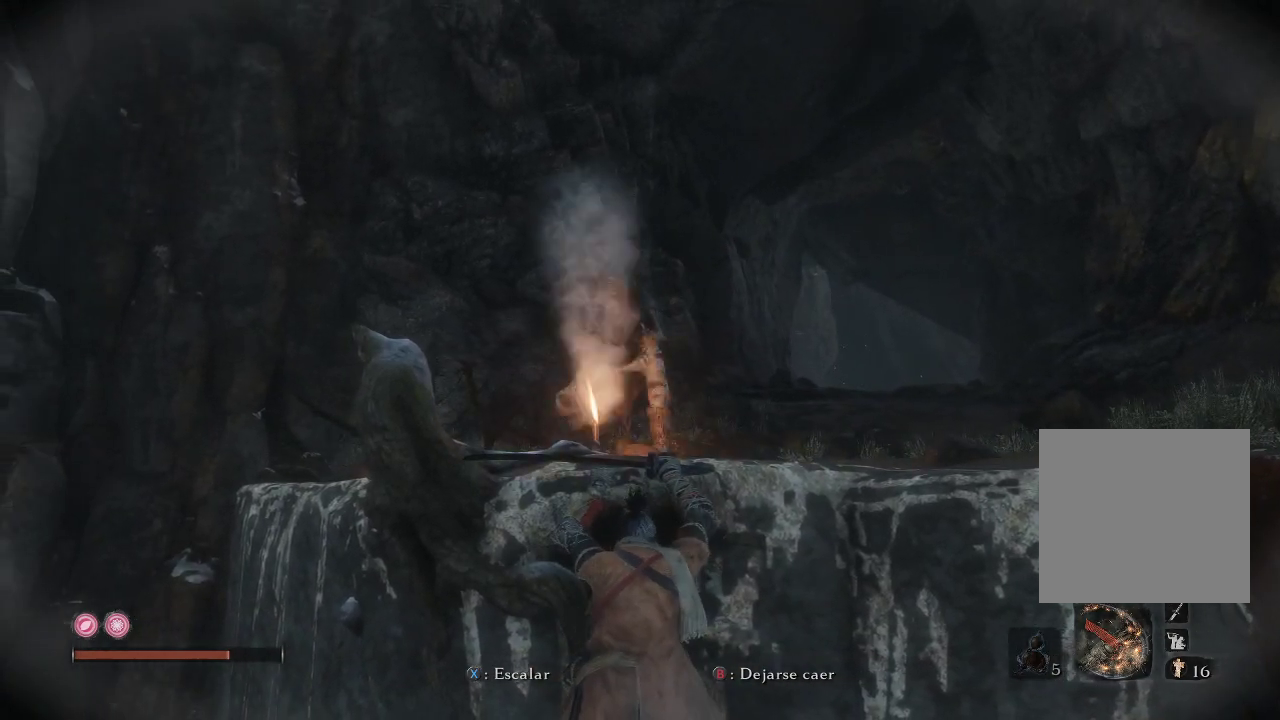
{"buttons": ["L1", "R1"], "left_stick": "center", "right_stick": "center", "events": [[250, "L1", "down"], [267, "R1", "down"]]}
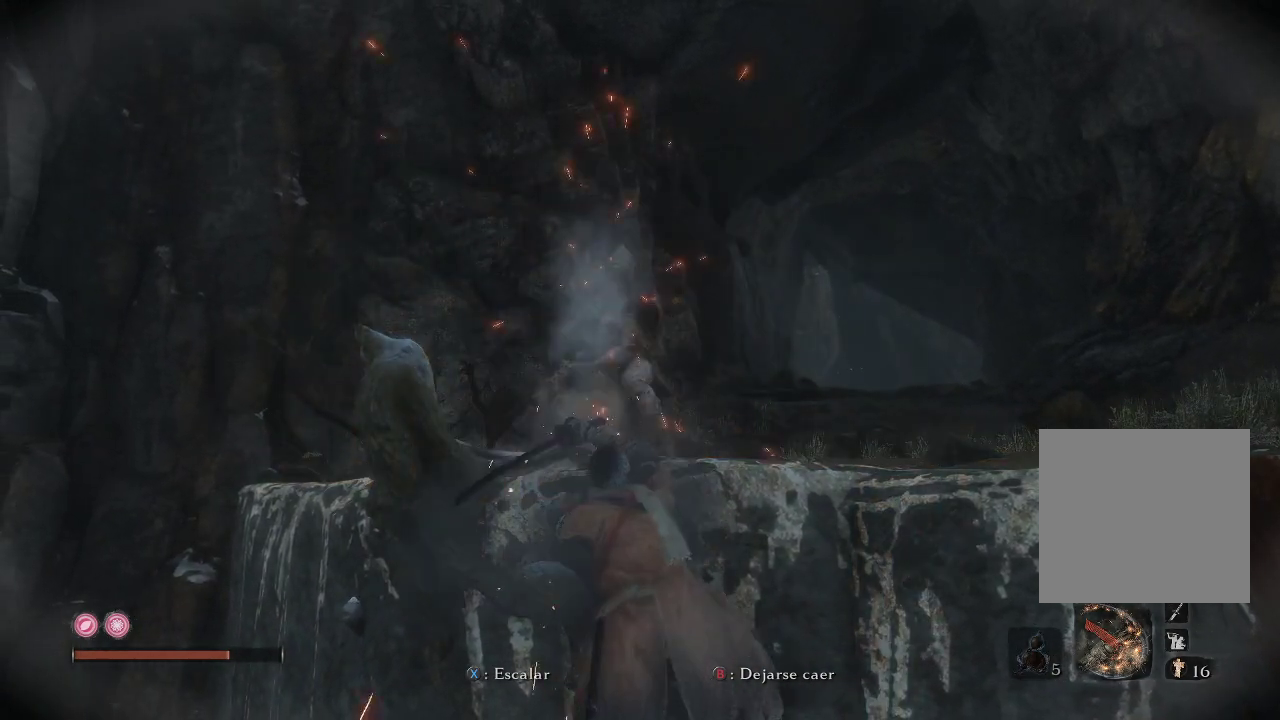
{"buttons": ["R1"], "left_stick": "center", "right_stick": "center", "events": [[50, "L1", "up"]]}
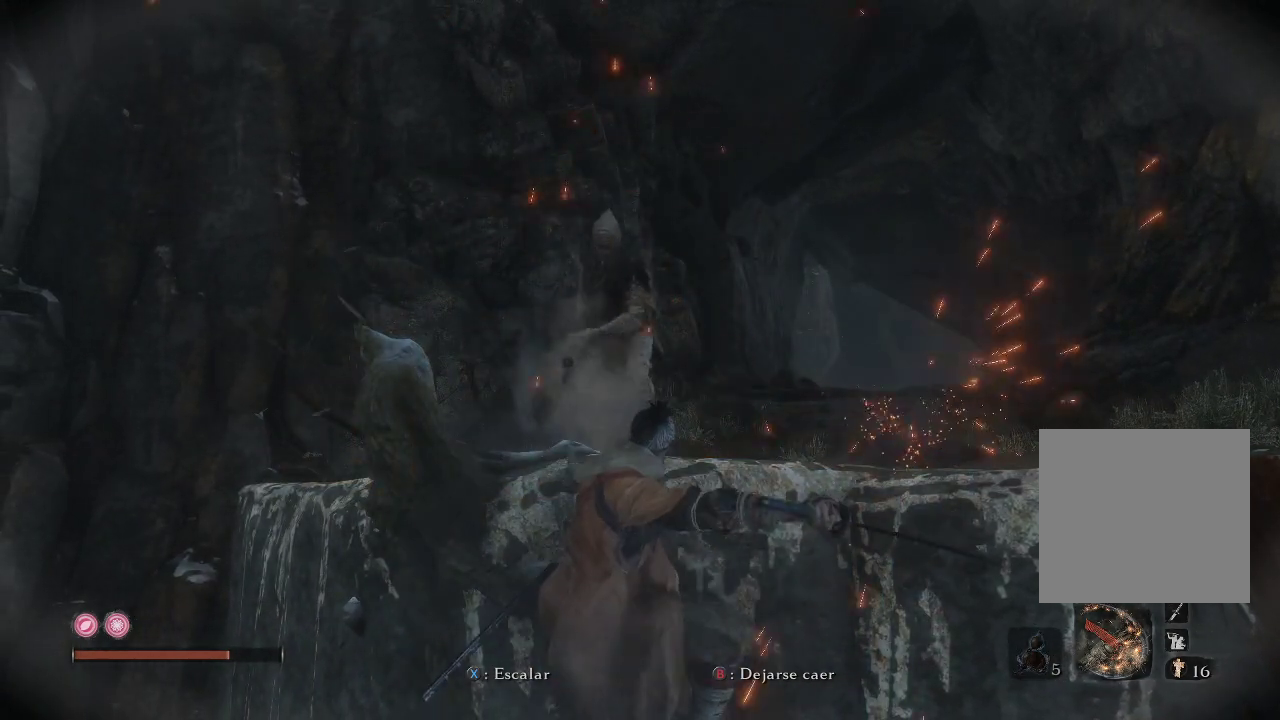
{"buttons": [], "left_stick": "center", "right_stick": "center", "events": [[217, "R1", "up"]]}
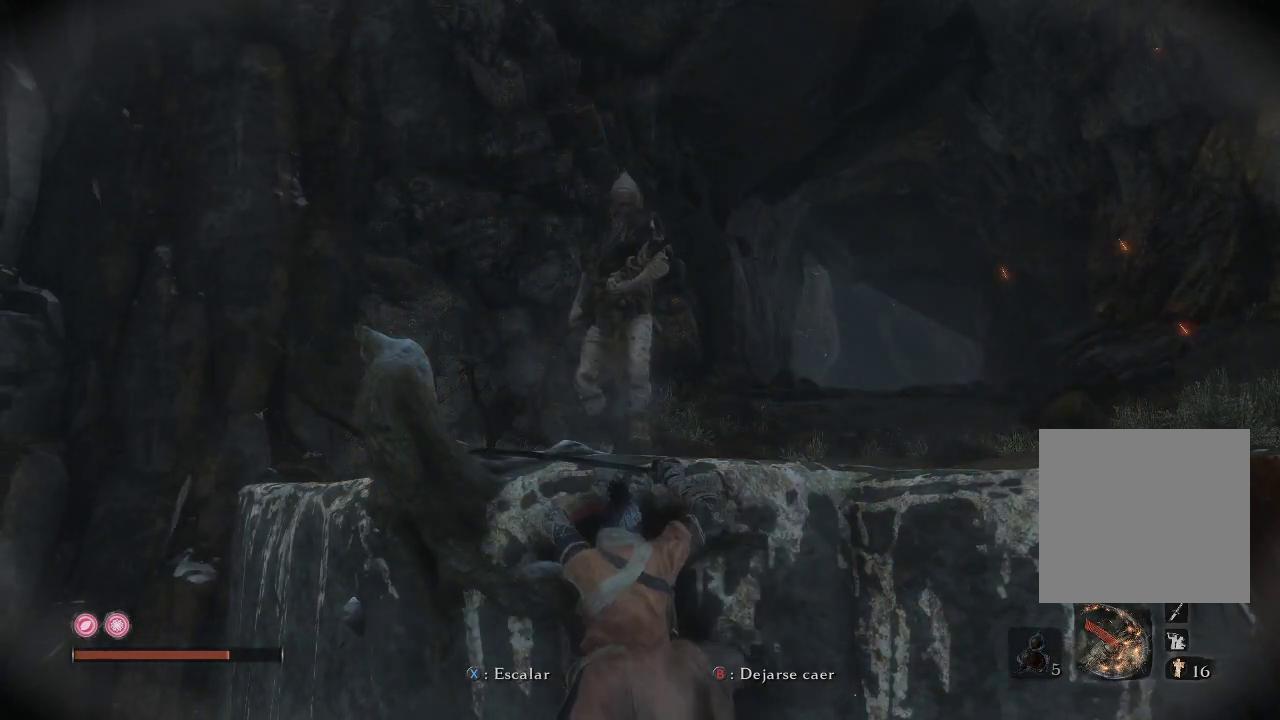
{"buttons": [], "left_stick": "right", "right_stick": "center", "events": [[400, "left_stick", "right"]]}
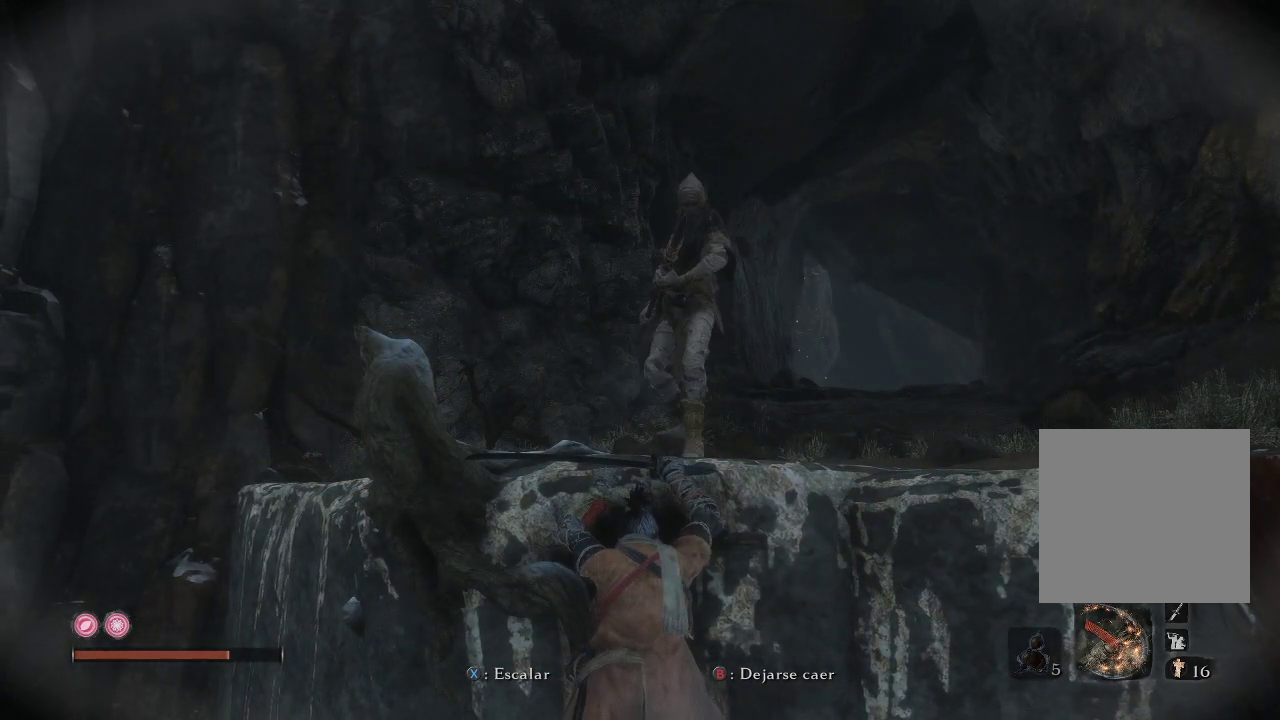
{"buttons": [], "left_stick": "center", "right_stick": "center", "events": [[400, "left_stick", "center"]]}
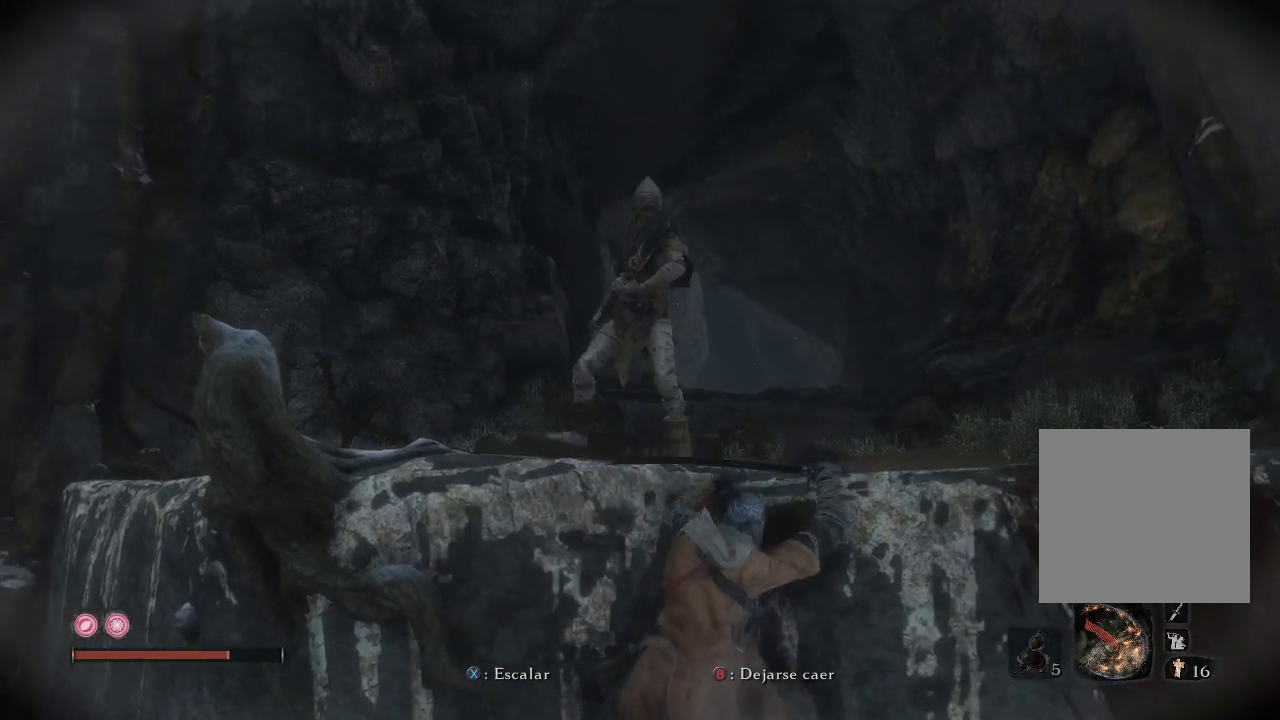
{"buttons": [], "left_stick": "center", "right_stick": "center", "events": []}
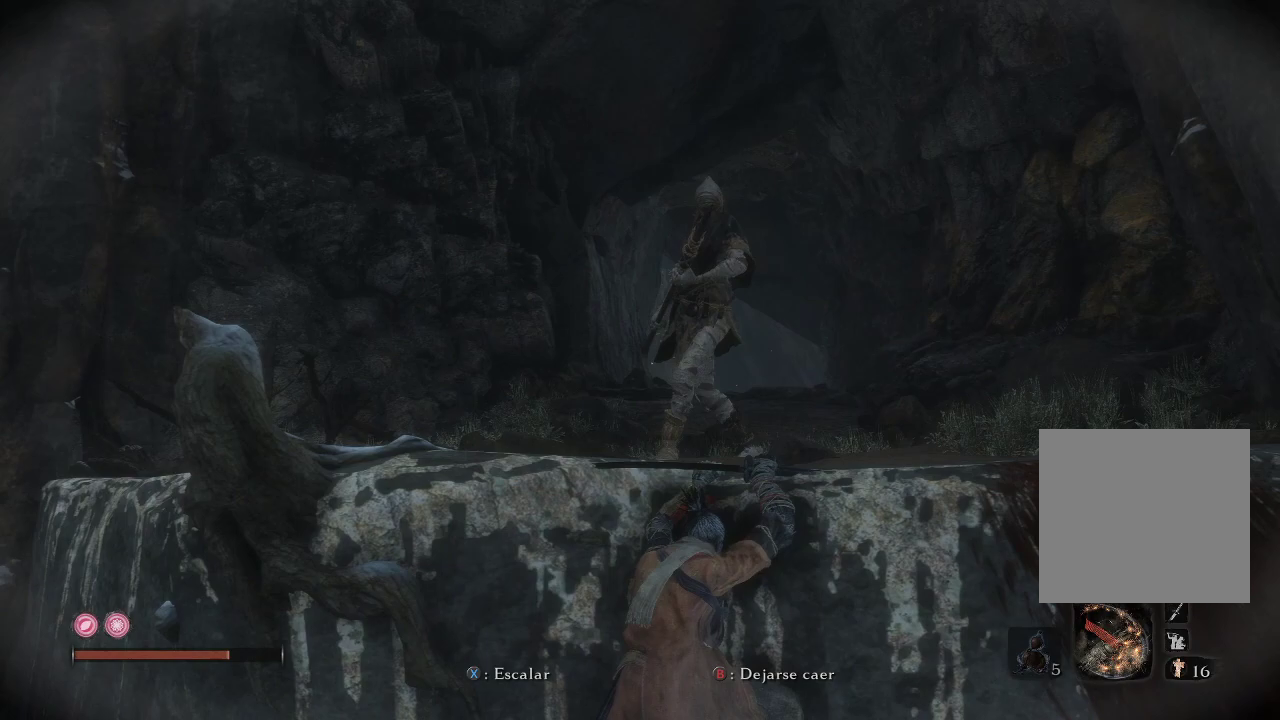
{"buttons": [], "left_stick": "center", "right_stick": "center", "events": []}
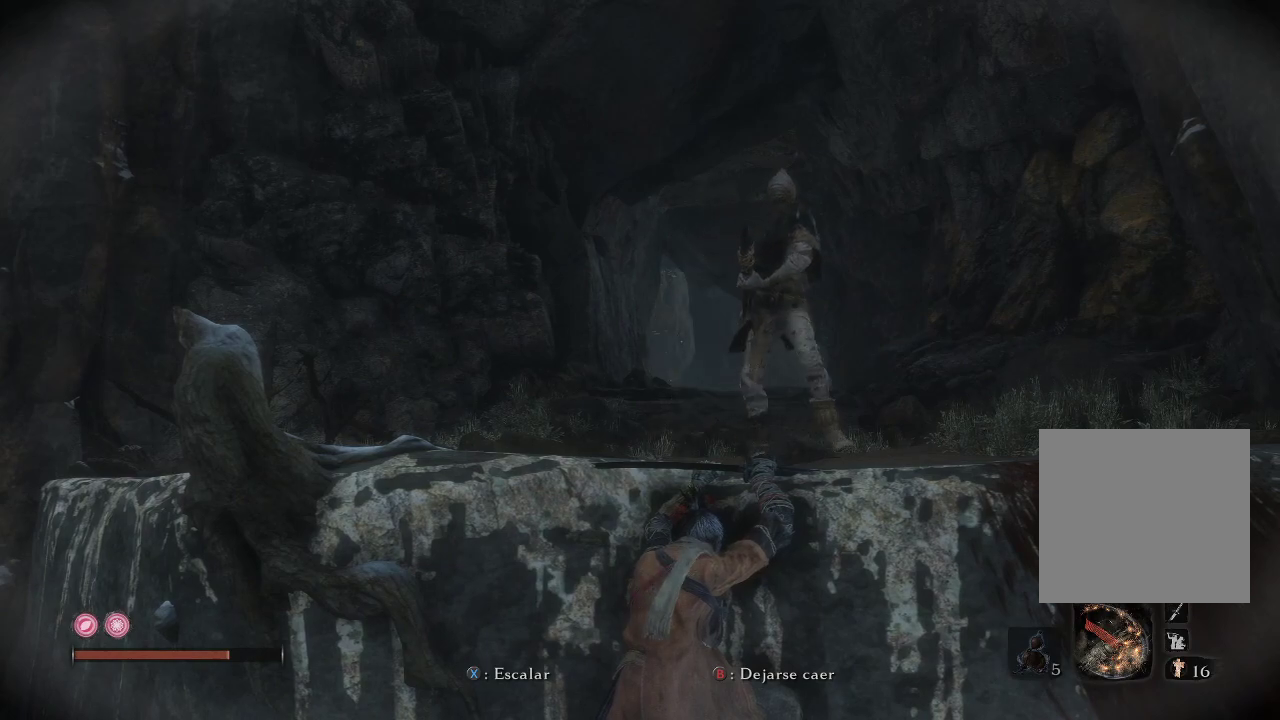
{"buttons": [], "left_stick": "center", "right_stick": "center", "events": [[250, "right_stick", "right"], [450, "right_stick", "center"]]}
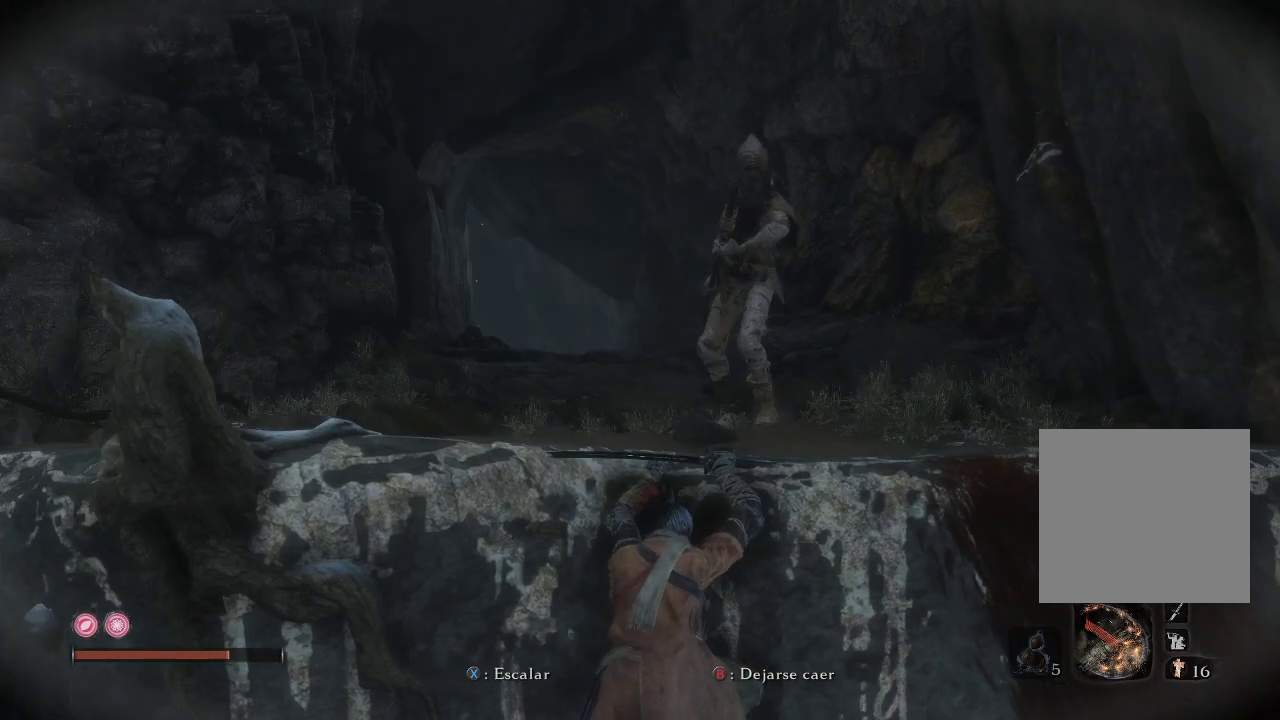
{"buttons": [], "left_stick": "center", "right_stick": "center", "events": [[167, "R3", "down"], [283, "R3", "up"]]}
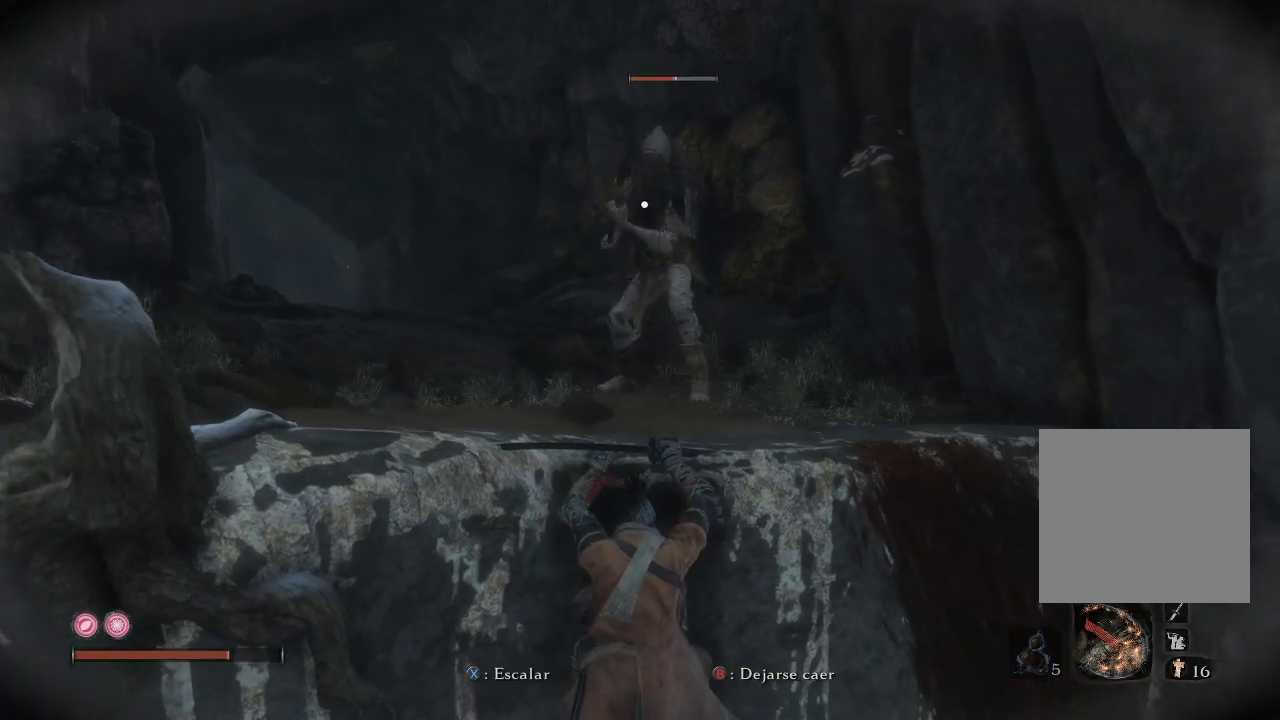
{"buttons": [], "left_stick": "down-left", "right_stick": "center", "events": [[400, "left_stick", "down-left"]]}
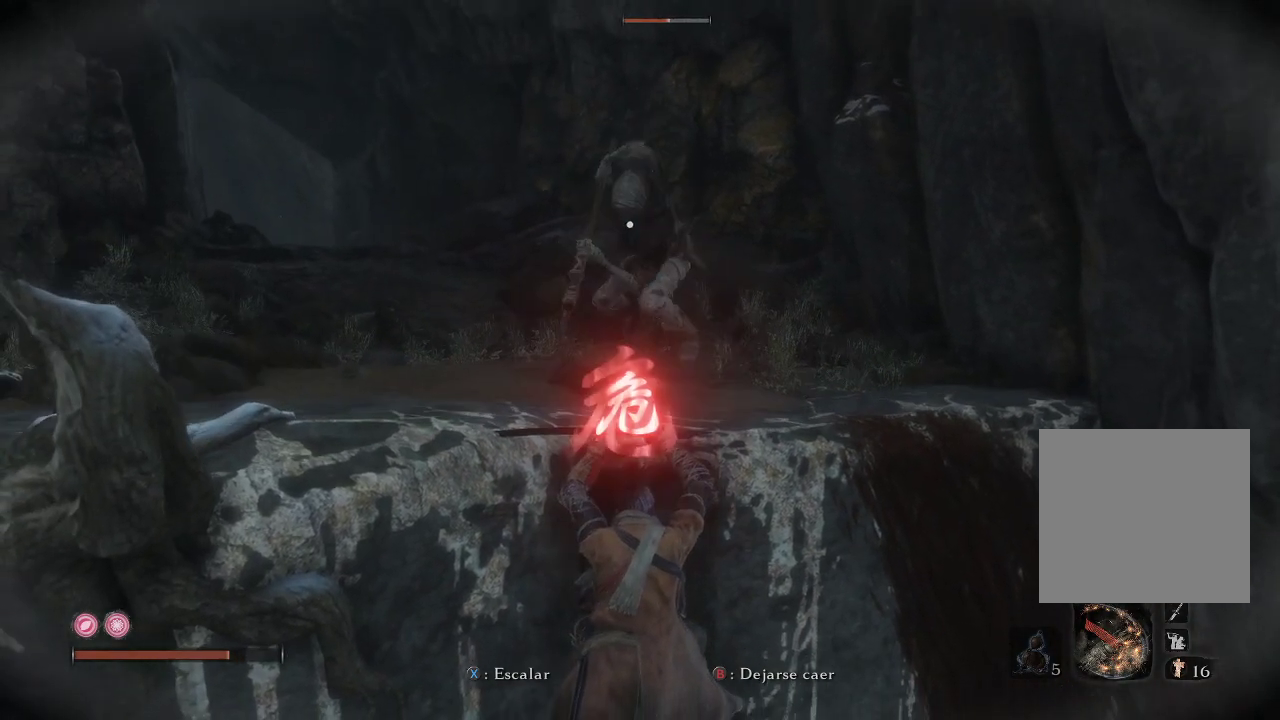
{"buttons": ["R1"], "left_stick": "center", "right_stick": "center", "events": [[33, "left_stick", "center"], [483, "R1", "down"]]}
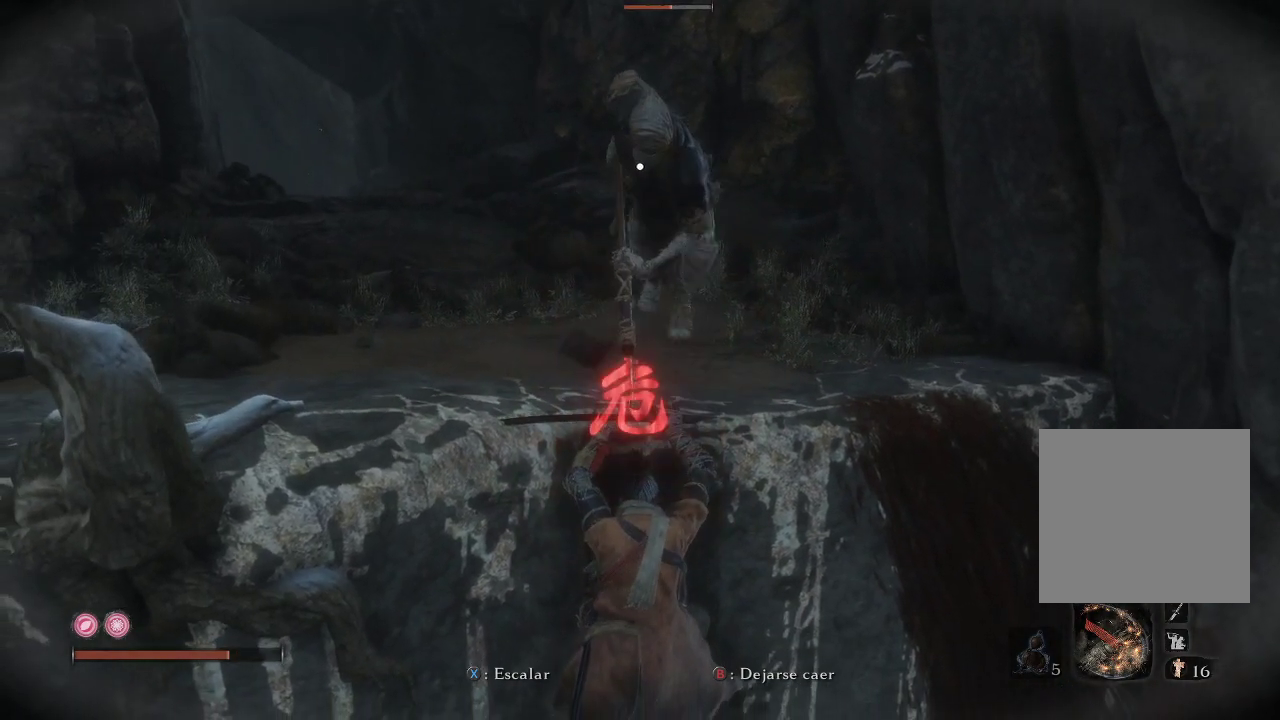
{"buttons": ["R1"], "left_stick": "center", "right_stick": "center", "events": []}